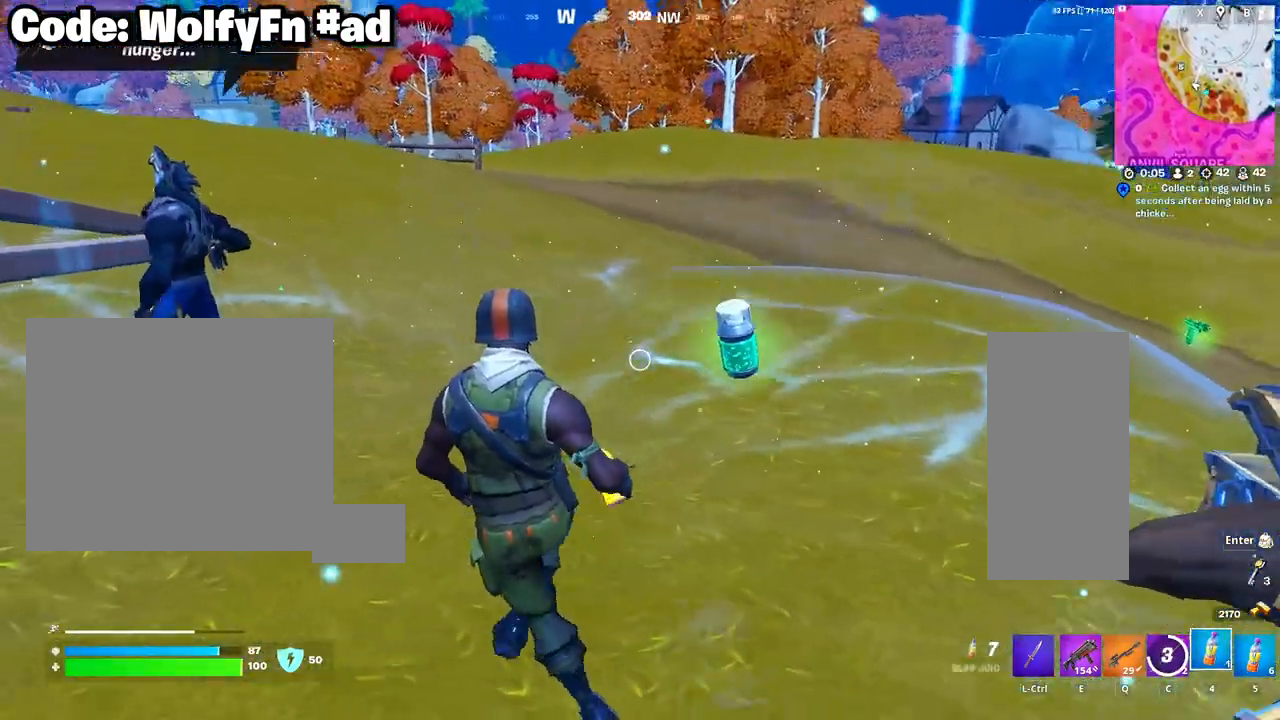
Gameplay with keyboard and mouse; each line is a JSON object with the keys and mouse buttons held at the frame after it. "events" lists presses ("down") and releases ("up") of "1", "2", "3", "4", "5", "a", "alt", "c", "caps_lock", "ctrl", "d", "e", "f", "g", "q", "r", "s", "shift", "space", "t", "tab", "v", "w", "x", "z", "mouse_left", "mouse_wheel" and "mouse_right" between this image and that frame as [ms after this image, input, new state], when the widget could be followed in between. "mouse_left", "mouse_wheel", "mouse_right" = the "left", "wheel", "right" buttons of the "mouse" list. No other keys are recorded. "wheel" means that the mouse wheel is clicked or scrolled. "mouse_move" is the direction in which the mouse moves at that frame (one of eight, or "still"), when it could be read.
{"keys": ["a"], "mouse": ["wheel"], "mouse_move": "up-left", "events": [[450, "a", "down"], [450, "d", "up"], [450, "mouse_wheel", "down"]]}
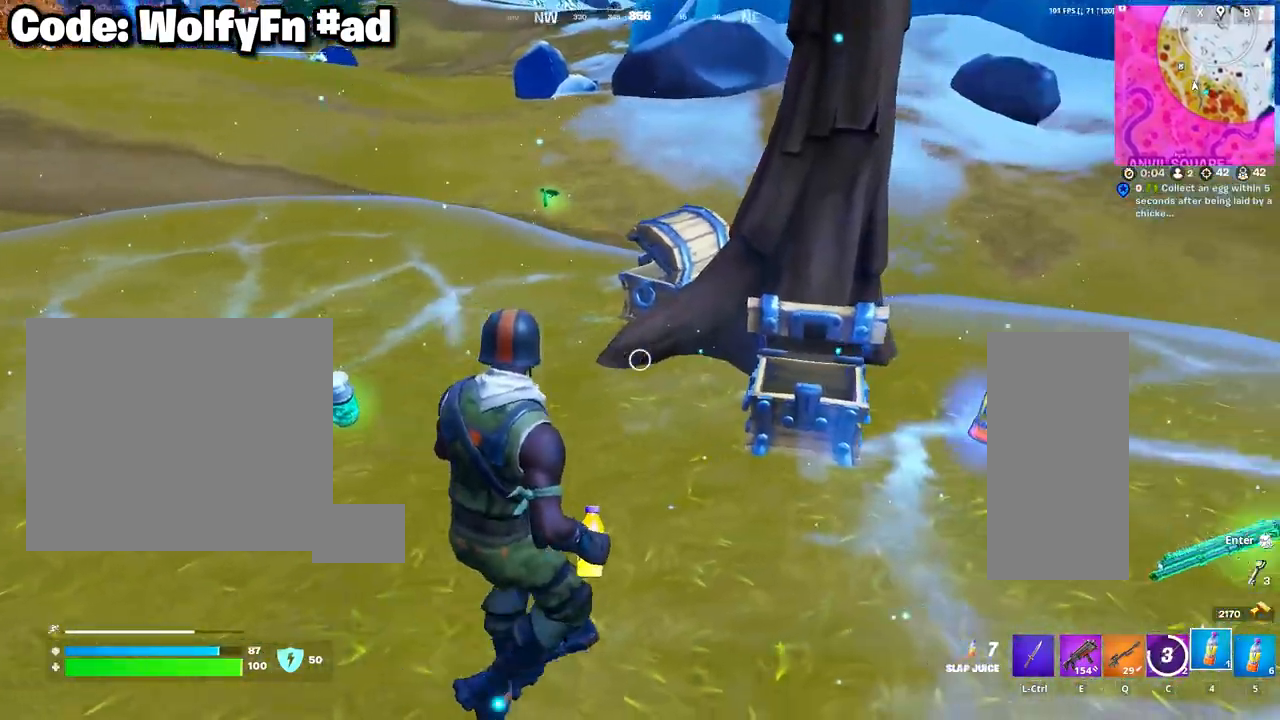
{"keys": ["w"], "mouse": [], "mouse_move": "left", "events": [[33, "mouse_wheel", "up"], [367, "w", "down"], [467, "a", "up"]]}
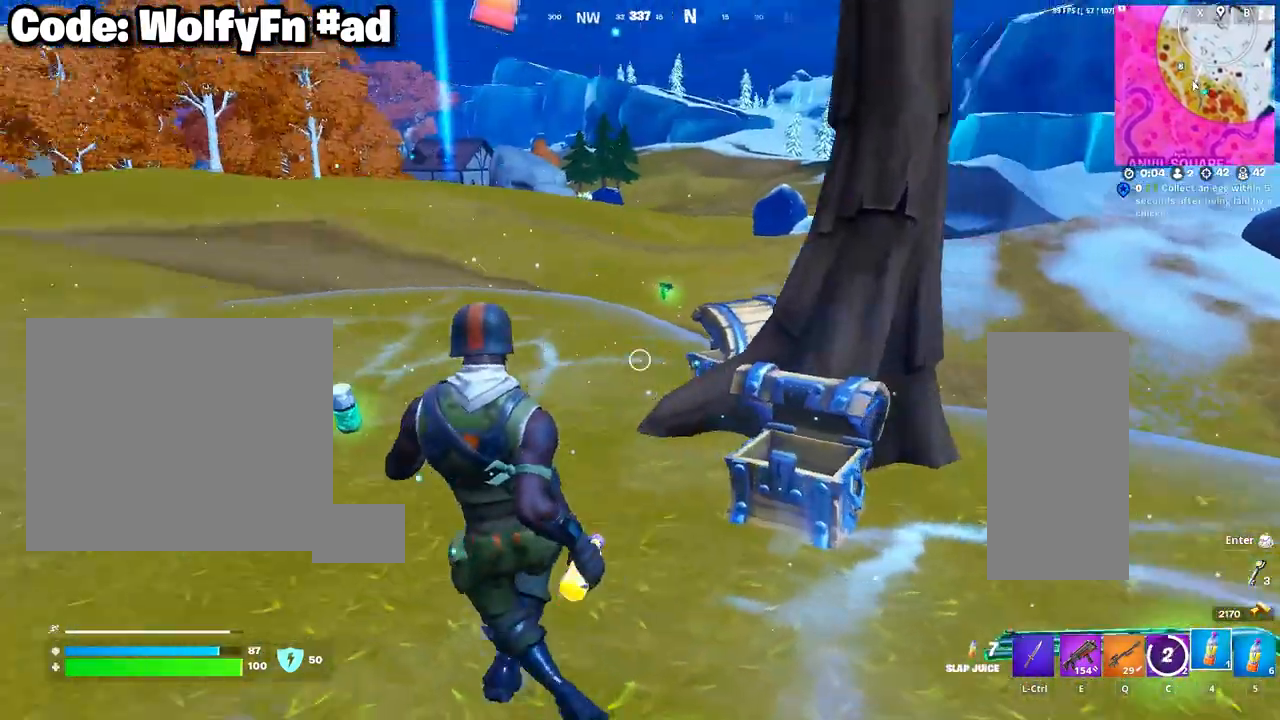
{"keys": ["w"], "mouse": [], "mouse_move": "still", "events": []}
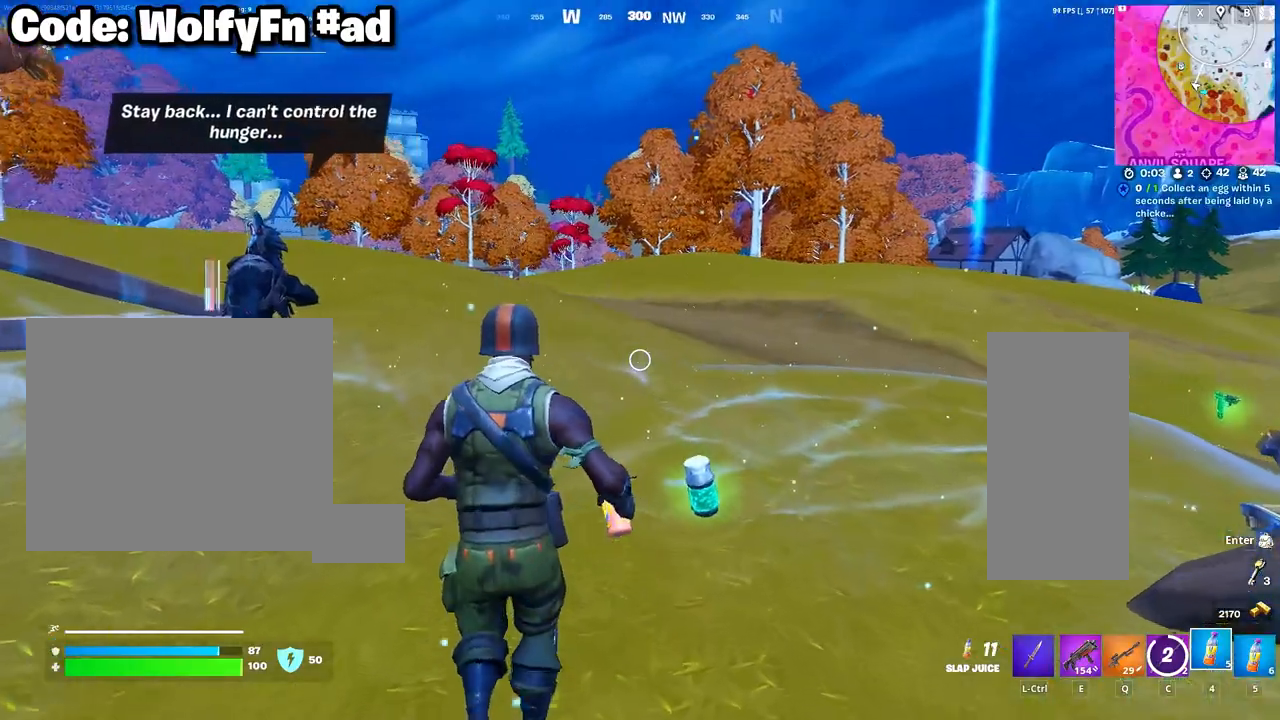
{"keys": ["w"], "mouse": [], "mouse_move": "still", "events": [[217, "mouse_left", "down"], [350, "a", "down"], [350, "mouse_left", "up"], [400, "mouse_left", "down"], [450, "a", "up"], [483, "mouse_left", "up"]]}
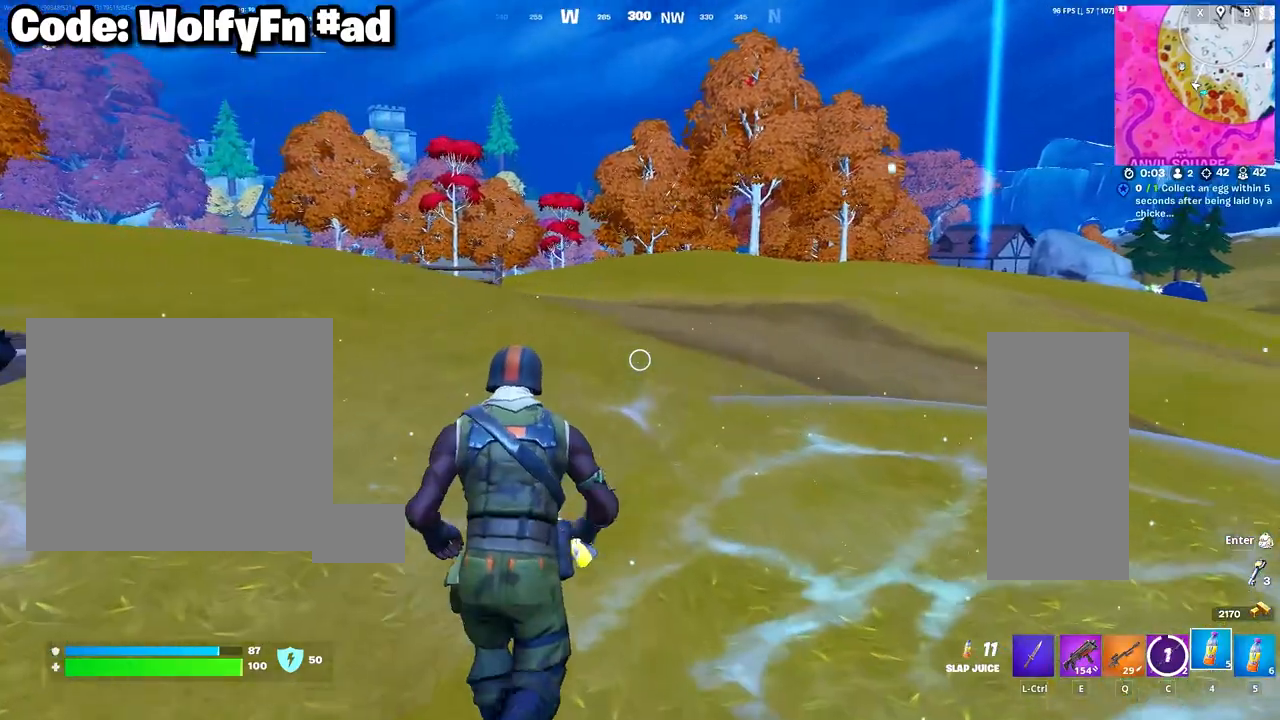
{"keys": ["space", "w"], "mouse": [], "mouse_move": "down", "events": [[133, "mouse_left", "down"], [183, "mouse_left", "up"], [317, "space", "down"]]}
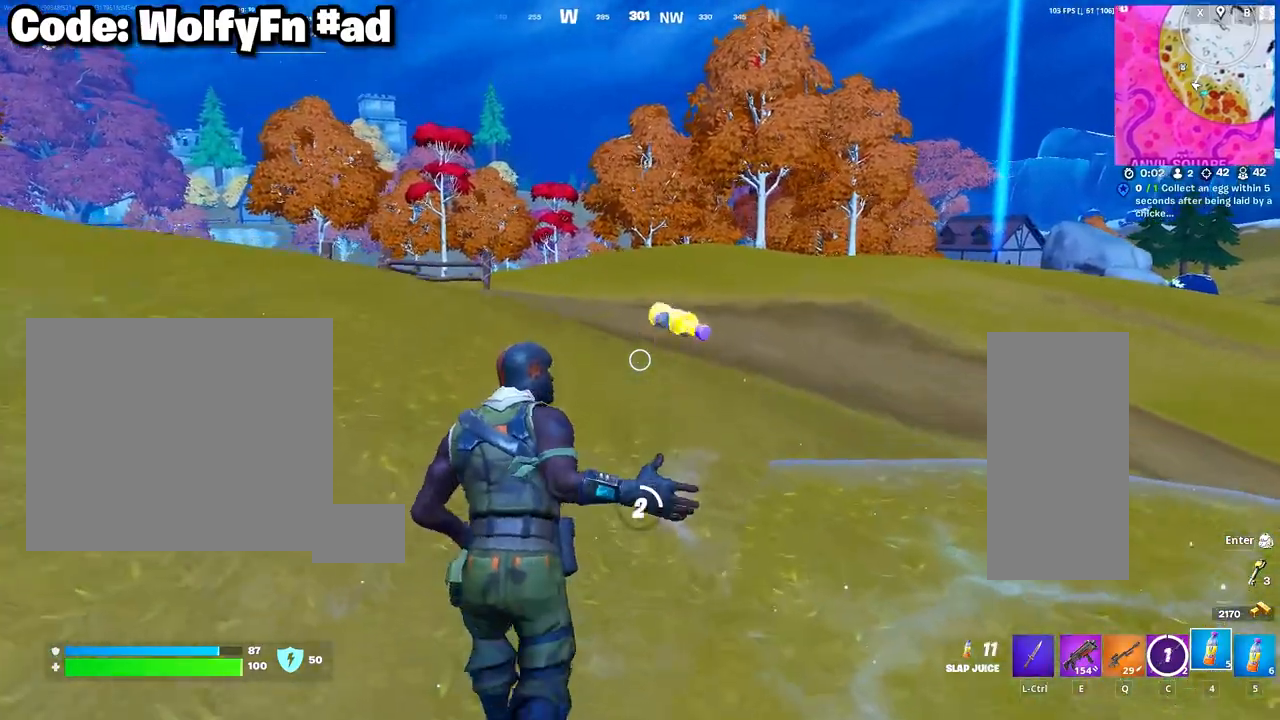
{"keys": ["a", "w"], "mouse": [], "mouse_move": "still", "events": [[17, "space", "up"], [150, "a", "down"]]}
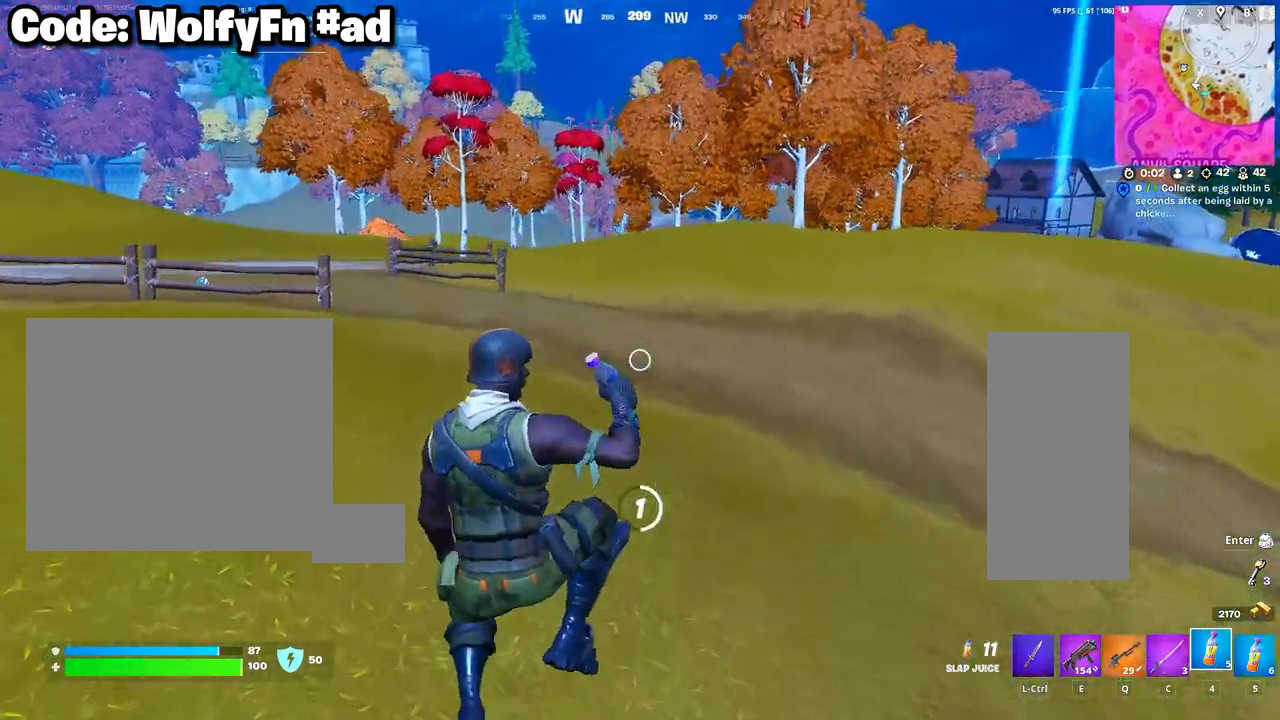
{"keys": ["space", "w"], "mouse": [], "mouse_move": "right", "events": [[17, "a", "up"], [400, "space", "down"]]}
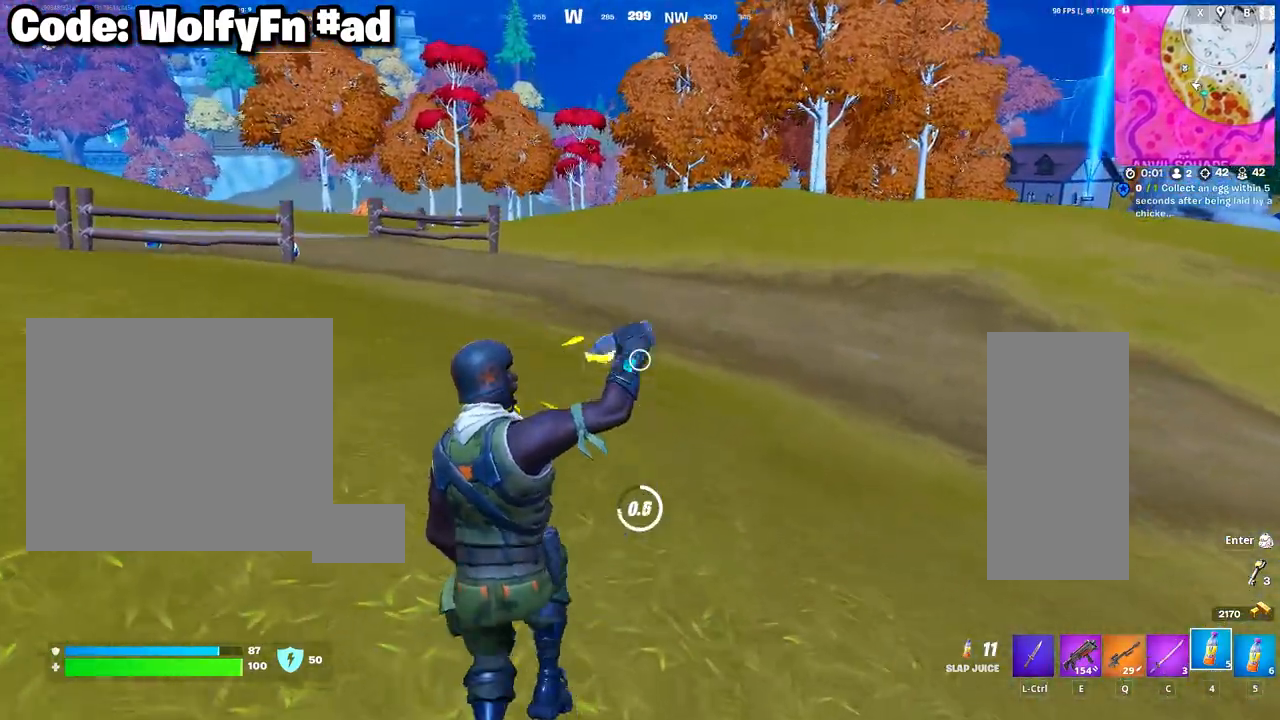
{"keys": ["c", "w"], "mouse": [], "mouse_move": "still", "events": [[83, "space", "up"], [500, "c", "down"]]}
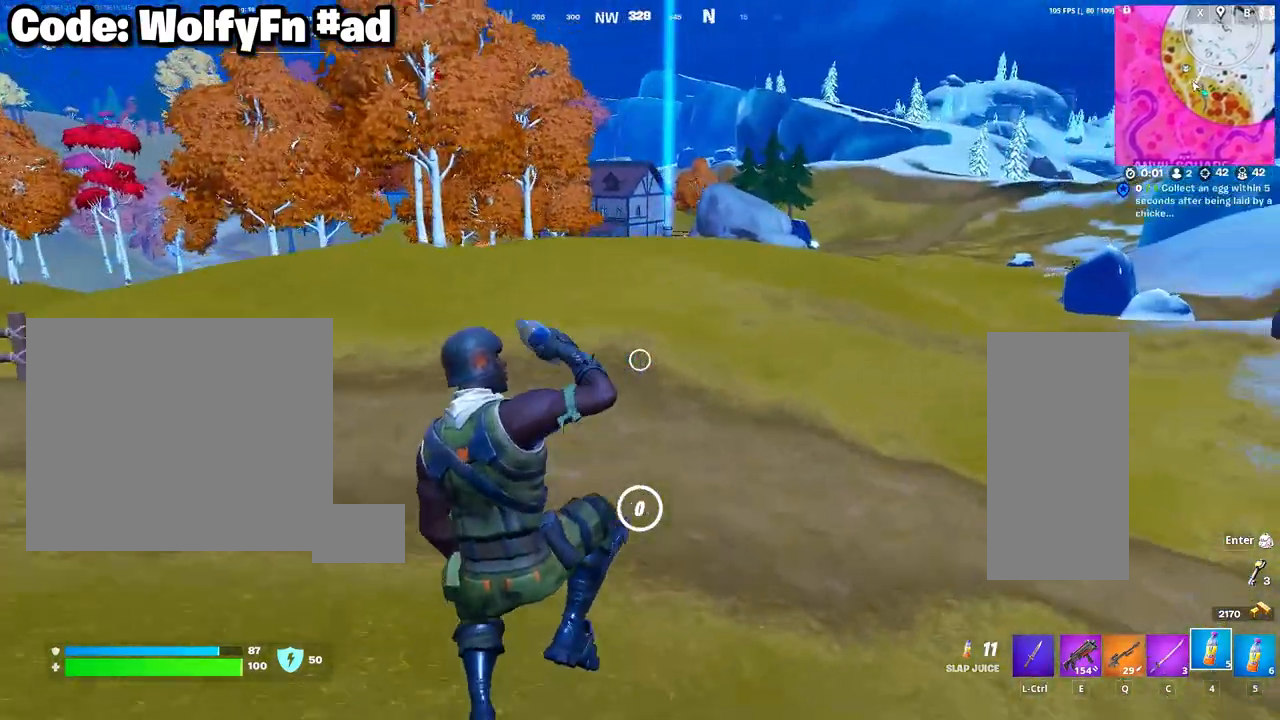
{"keys": ["space", "w"], "mouse": ["right"], "mouse_move": "up-left", "events": [[150, "c", "up"], [333, "space", "down"], [433, "mouse_right", "down"]]}
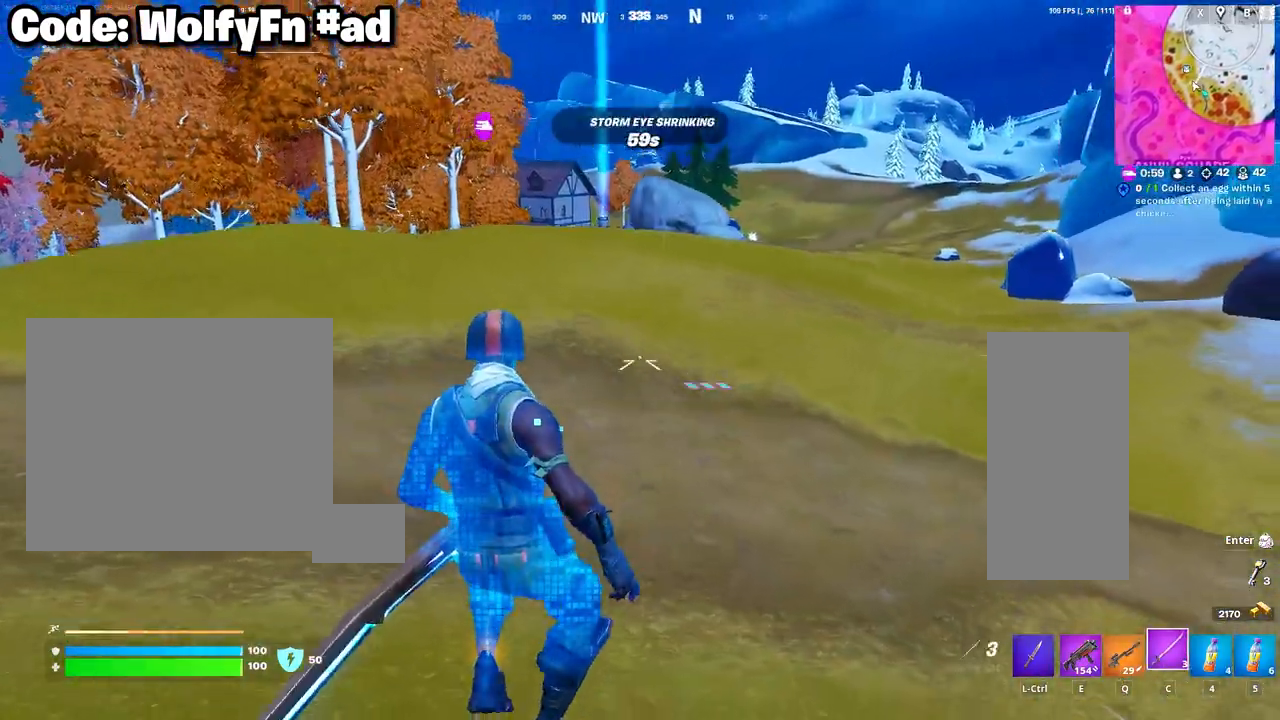
{"keys": [], "mouse": [], "mouse_move": "up", "events": [[17, "mouse_right", "up"], [17, "space", "up"], [117, "mouse_right", "down"], [200, "mouse_right", "up"], [300, "tab", "down"], [400, "tab", "up"], [400, "w", "up"]]}
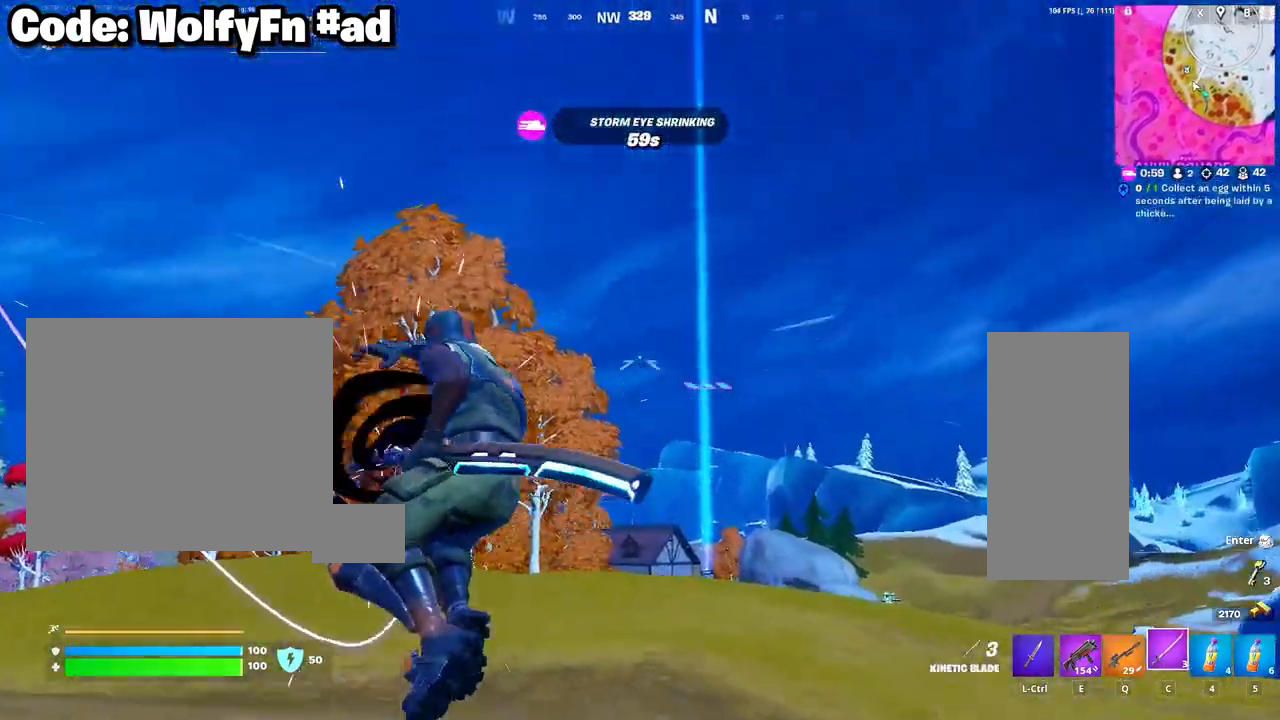
{"keys": ["w"], "mouse": [], "mouse_move": "right", "events": [[500, "w", "down"]]}
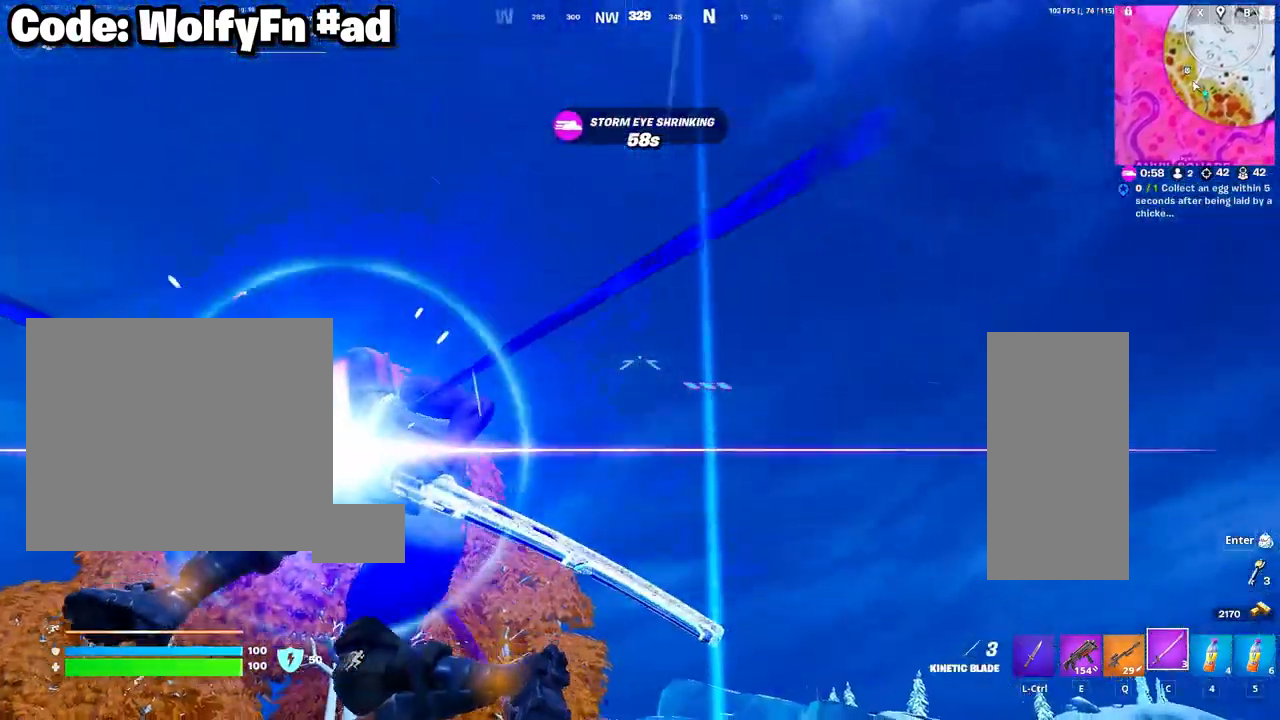
{"keys": ["d", "w"], "mouse": [], "mouse_move": "still", "events": [[467, "d", "down"]]}
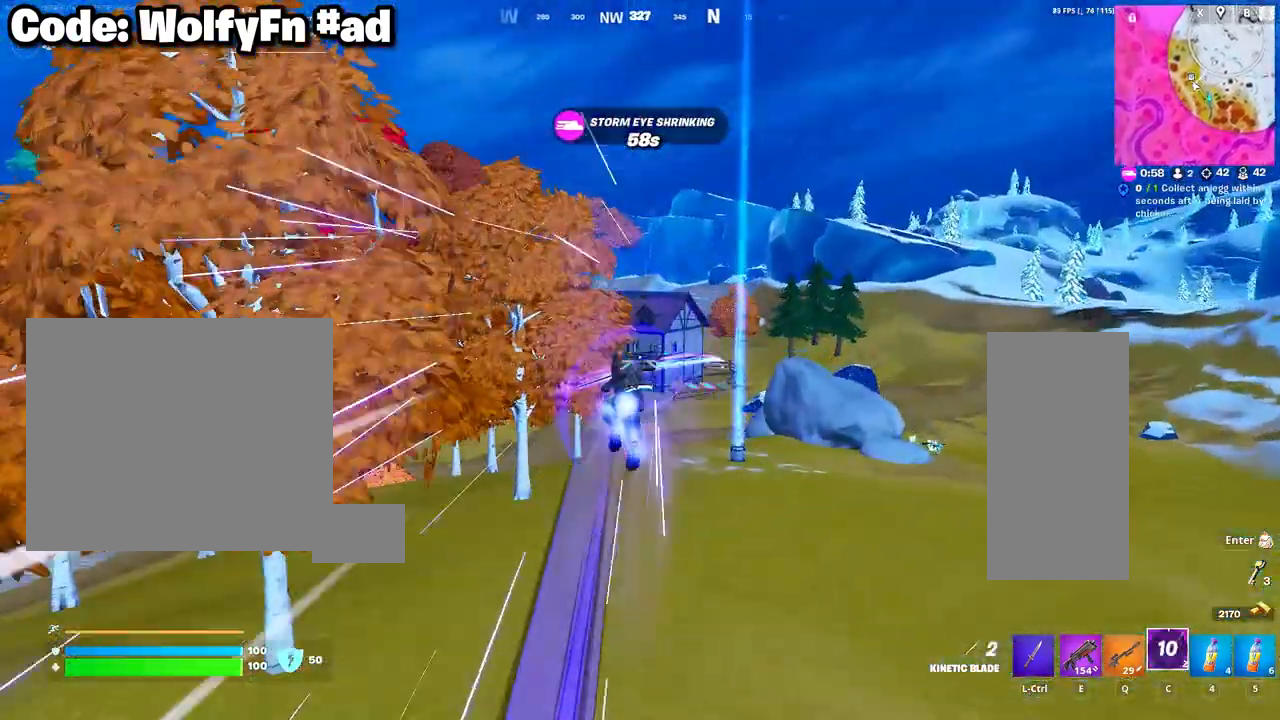
{"keys": ["d", "w"], "mouse": [], "mouse_move": "still", "events": []}
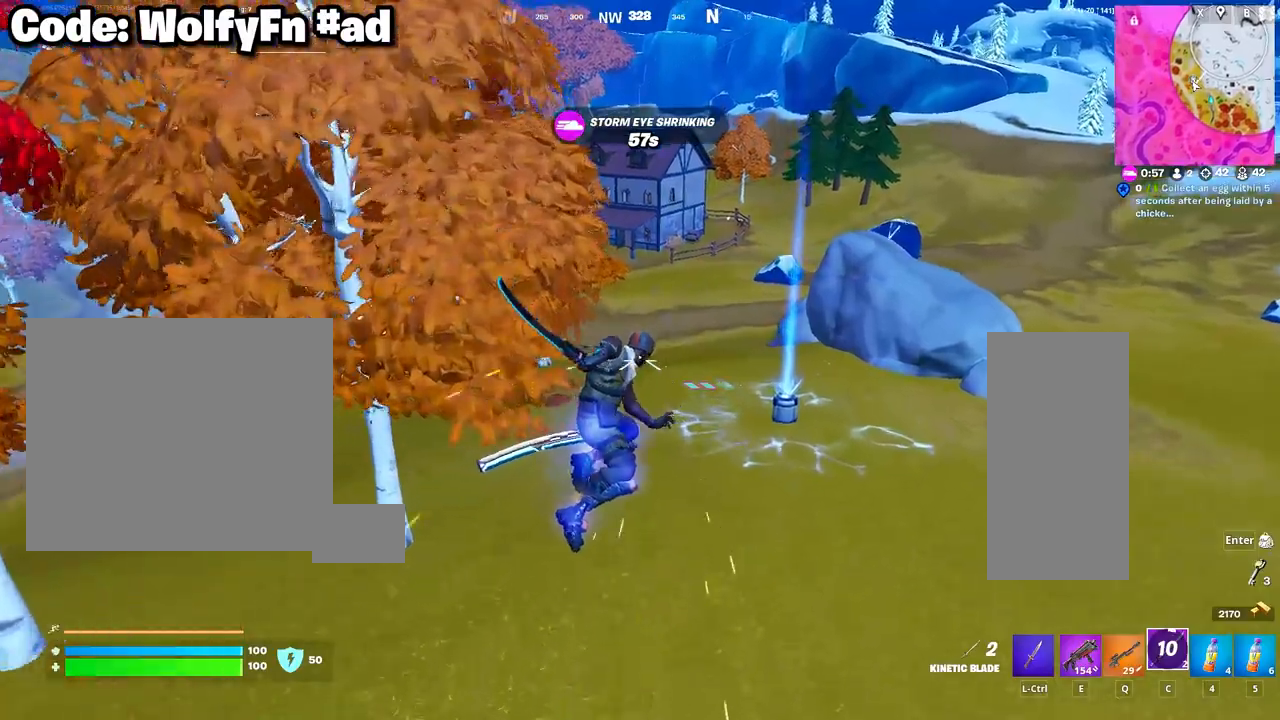
{"keys": ["d", "w"], "mouse": [], "mouse_move": "right", "events": [[133, "mouse_wheel", "down"], [267, "mouse_wheel", "up"]]}
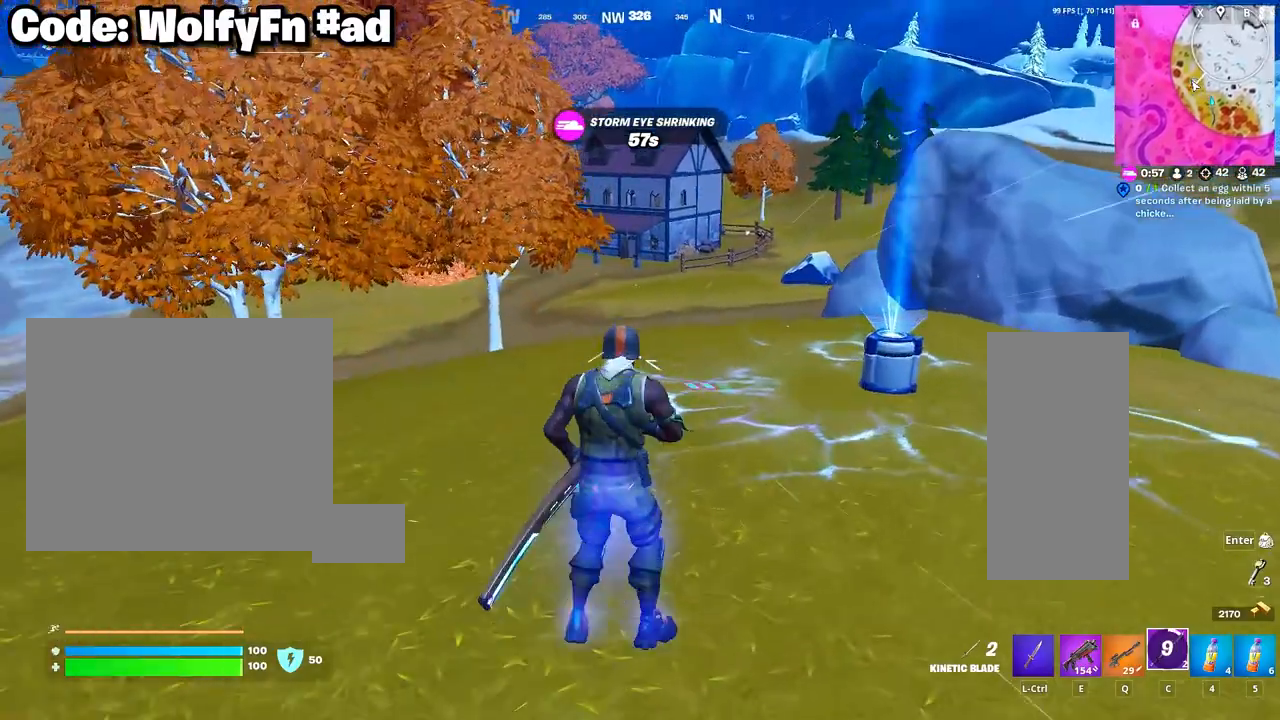
{"keys": ["a", "w"], "mouse": [], "mouse_move": "still", "events": [[283, "d", "up"], [383, "a", "down"]]}
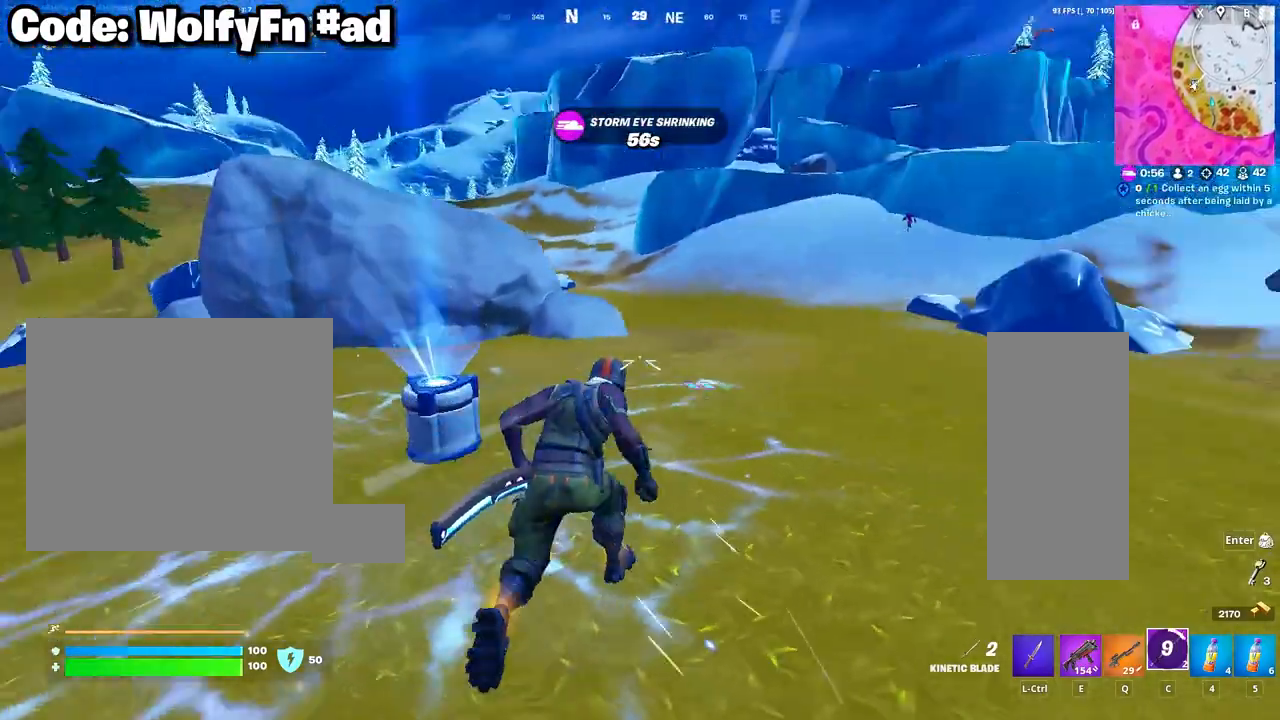
{"keys": ["q", "w"], "mouse": [], "mouse_move": "still", "events": [[350, "a", "up"], [450, "q", "down"]]}
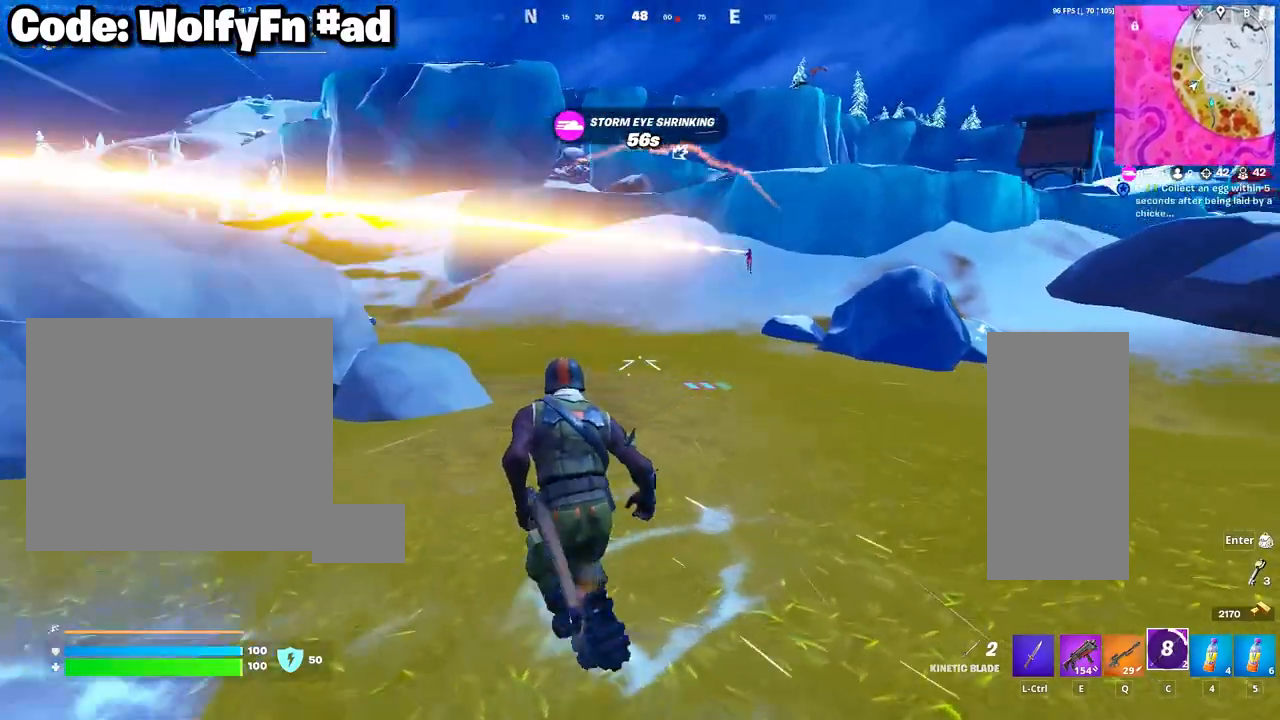
{"keys": ["a"], "mouse": [], "mouse_move": "still", "events": [[33, "q", "up"], [217, "a", "down"], [367, "w", "up"]]}
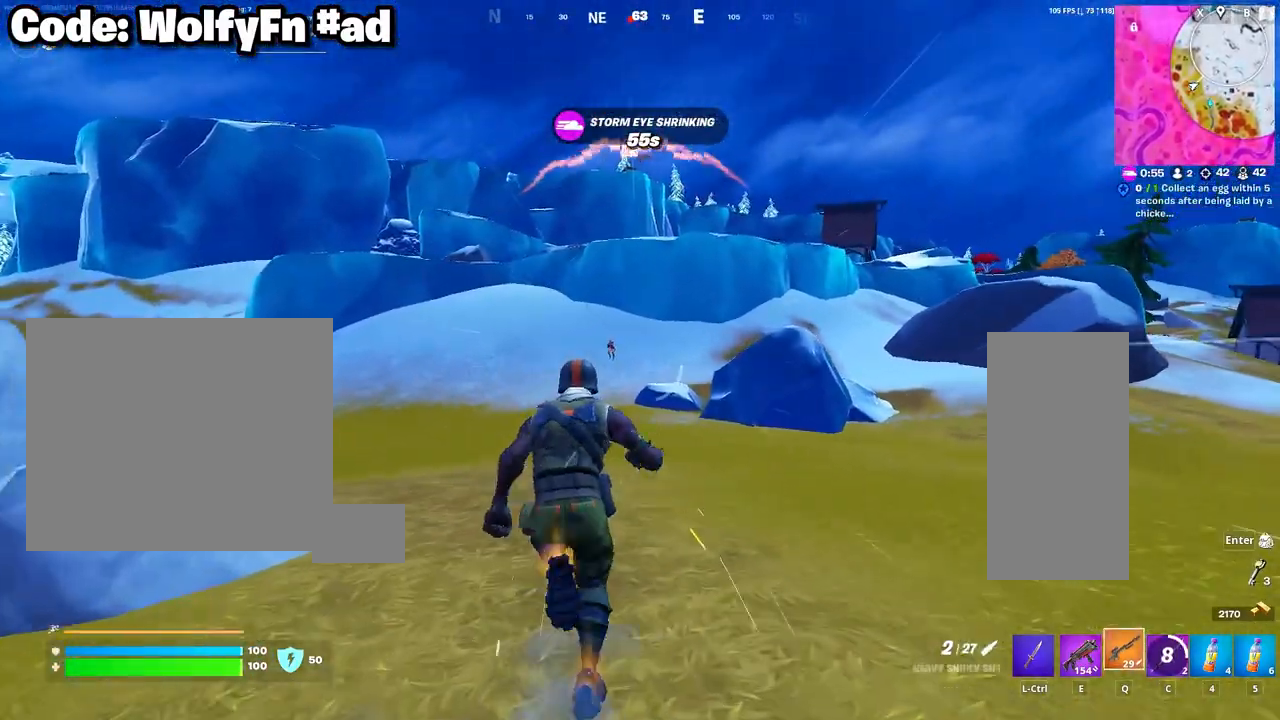
{"keys": ["d", "w"], "mouse": ["right"], "mouse_move": "down-right", "events": [[50, "mouse_right", "down"], [100, "a", "up"], [333, "d", "down"], [383, "w", "down"]]}
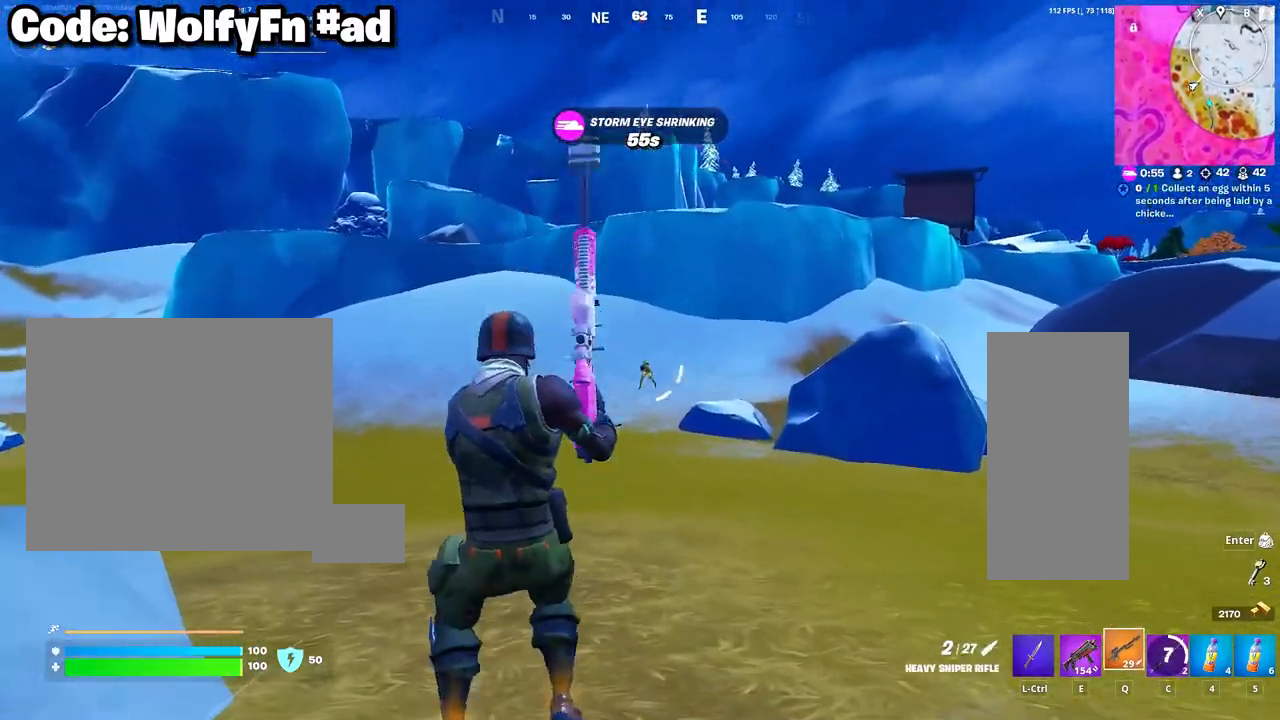
{"keys": ["a"], "mouse": ["right"], "mouse_move": "up", "events": [[167, "a", "down"], [167, "d", "up"], [167, "w", "up"]]}
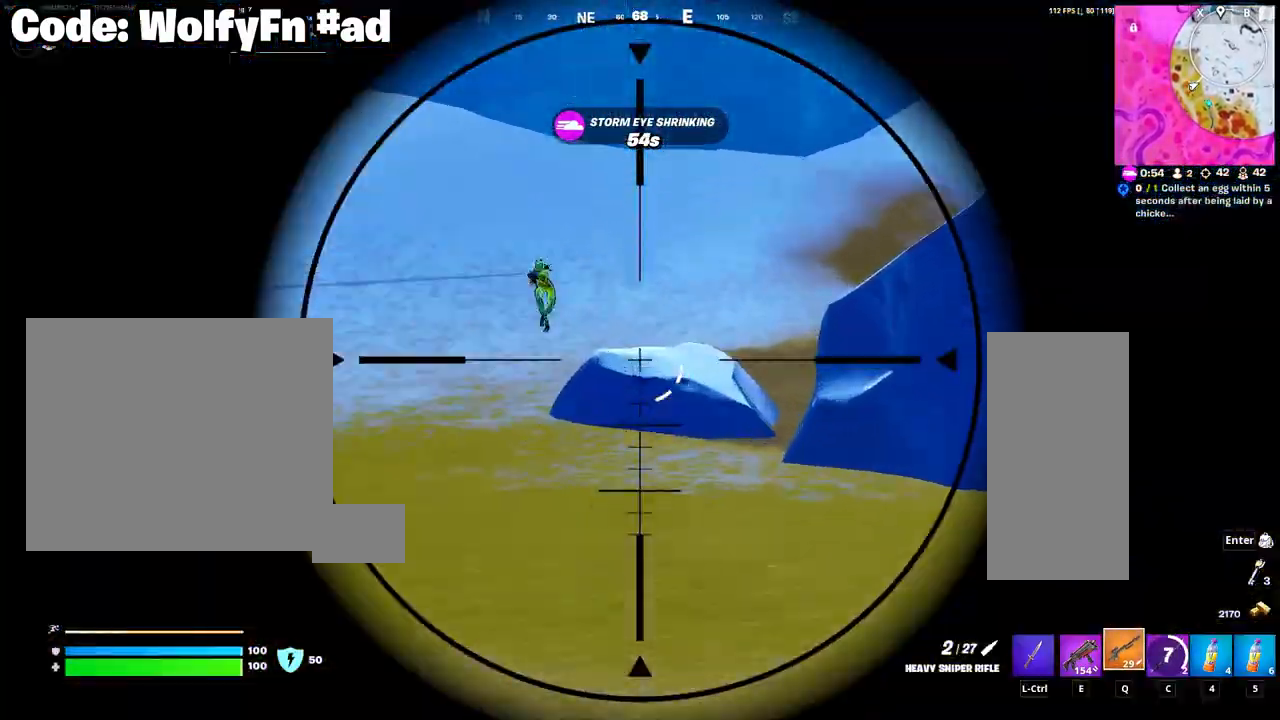
{"keys": ["d", "w"], "mouse": [], "mouse_move": "down-right", "events": [[133, "mouse_left", "down"], [233, "mouse_right", "up"], [267, "a", "up"], [267, "d", "down"], [267, "mouse_left", "up"], [267, "w", "down"]]}
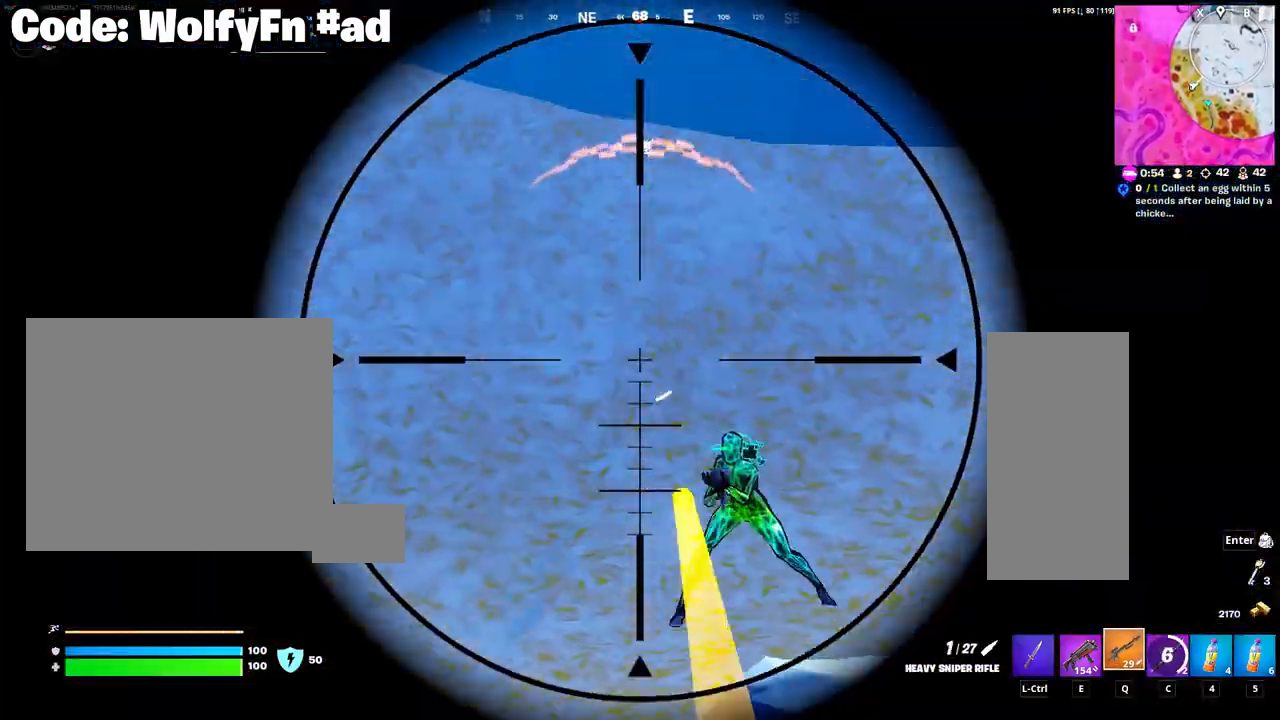
{"keys": ["a", "w"], "mouse": [], "mouse_move": "still", "events": [[100, "a", "down"], [150, "d", "up"], [250, "space", "down"], [433, "space", "up"]]}
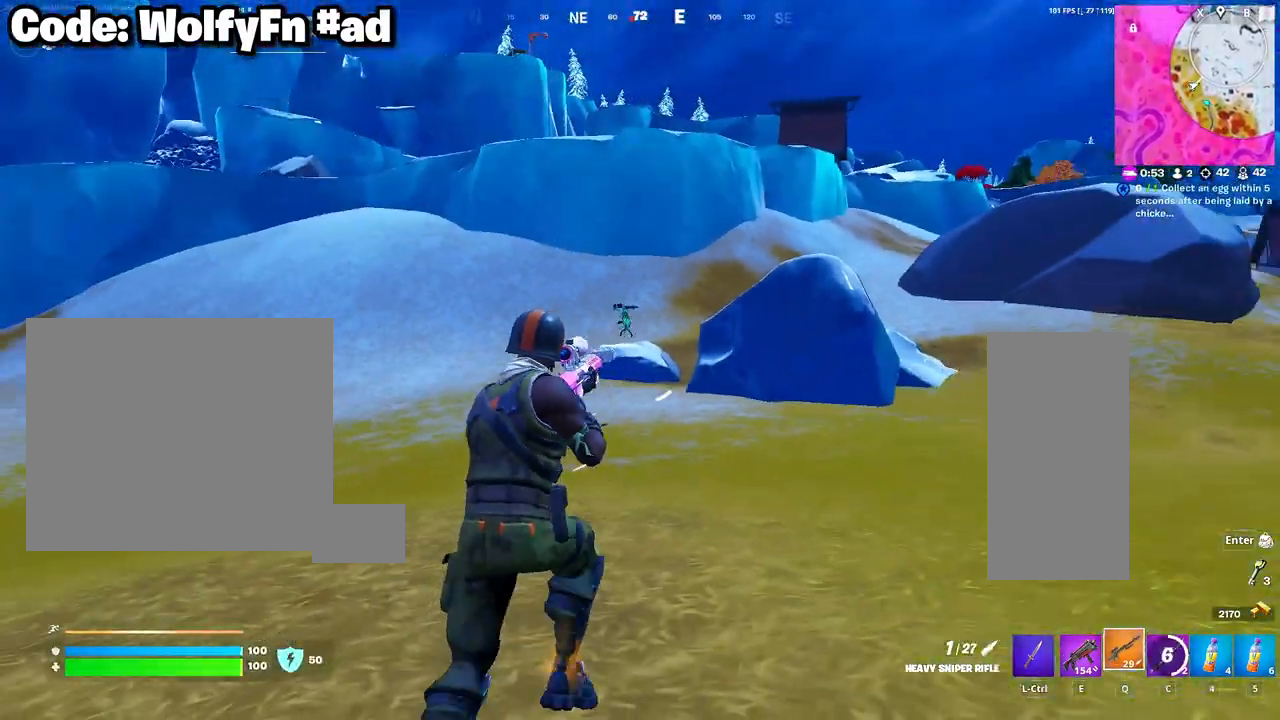
{"keys": ["a", "w"], "mouse": [], "mouse_move": "left", "events": [[67, "w", "up"], [400, "w", "down"]]}
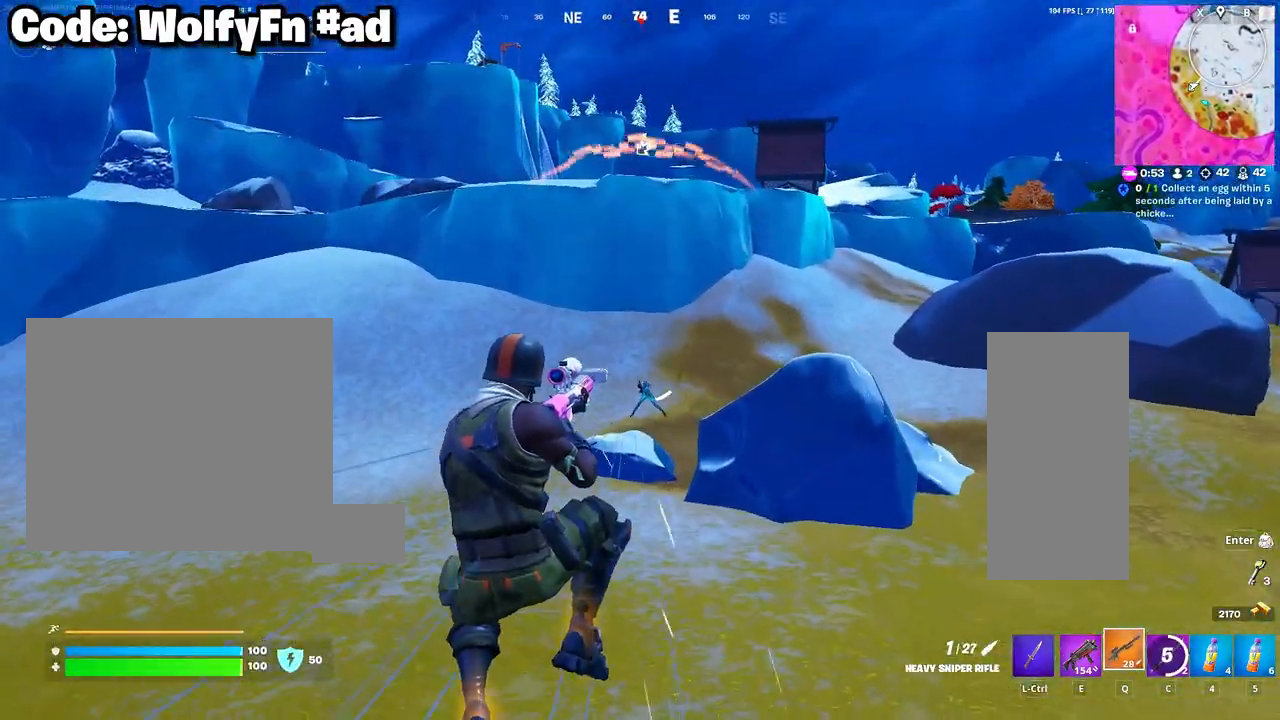
{"keys": ["a", "w"], "mouse": [], "mouse_move": "still", "events": [[133, "mouse_wheel", "down"], [233, "a", "up"], [317, "mouse_wheel", "up"], [500, "a", "down"]]}
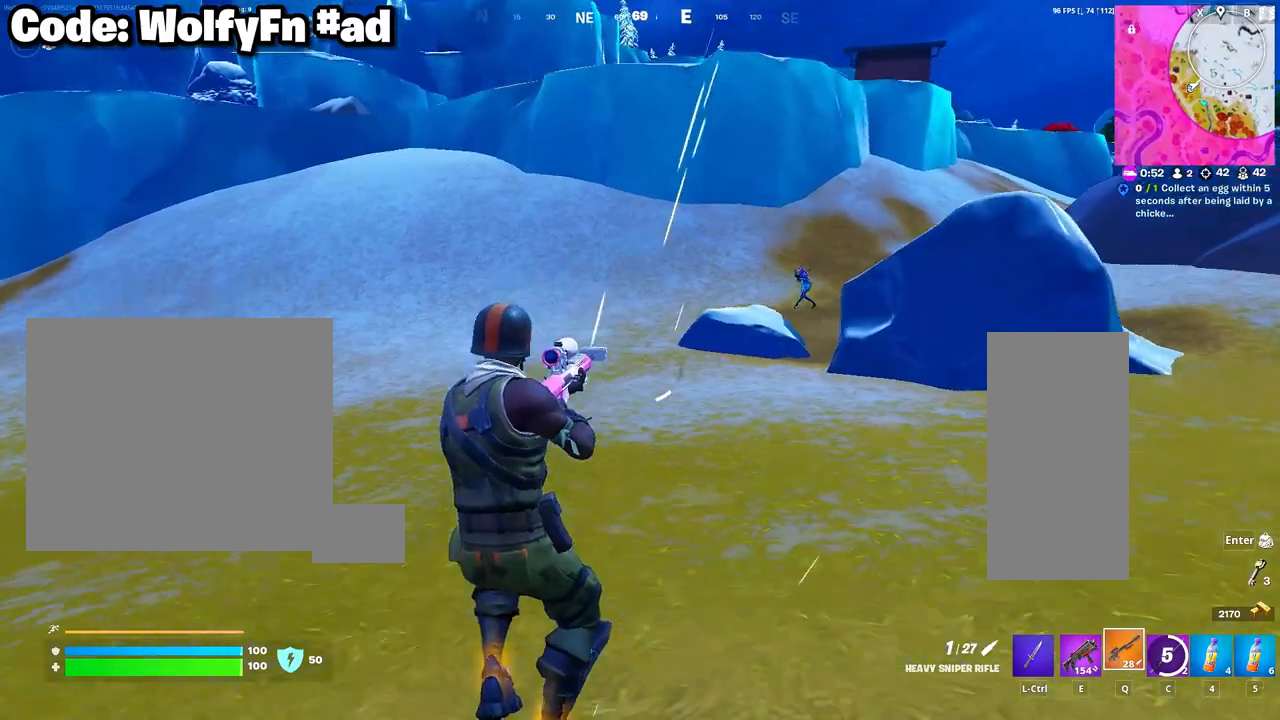
{"keys": ["a", "w"], "mouse": [], "mouse_move": "still", "events": []}
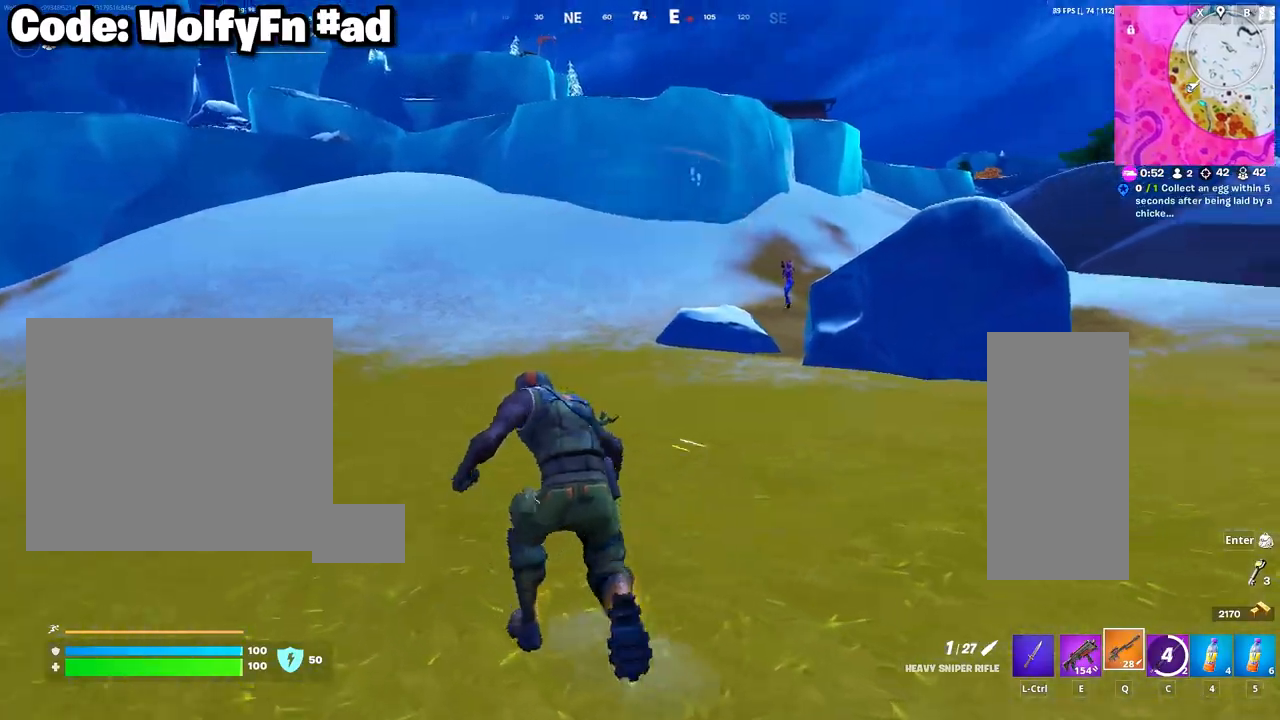
{"keys": ["a"], "mouse": [], "mouse_move": "still", "events": [[17, "space", "down"], [117, "w", "up"], [167, "space", "up"]]}
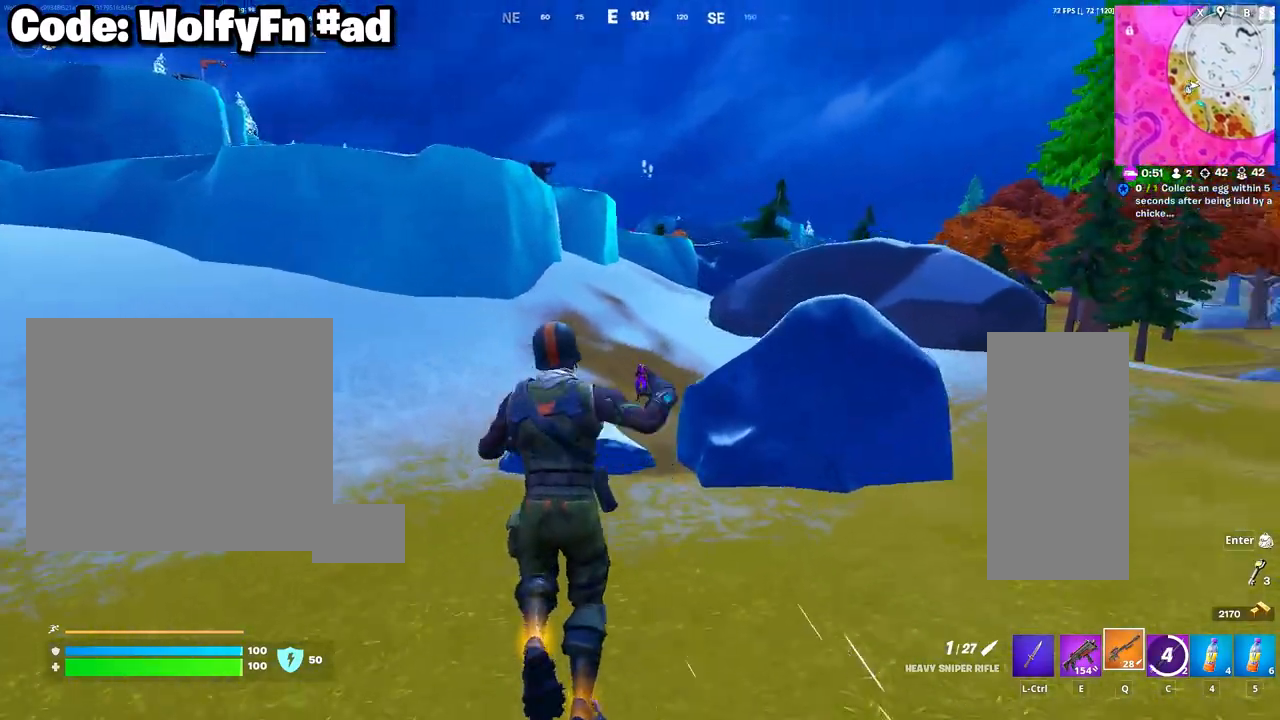
{"keys": ["a", "w"], "mouse": [], "mouse_move": "still", "events": [[233, "mouse_left", "down"], [367, "mouse_left", "up"], [367, "w", "down"]]}
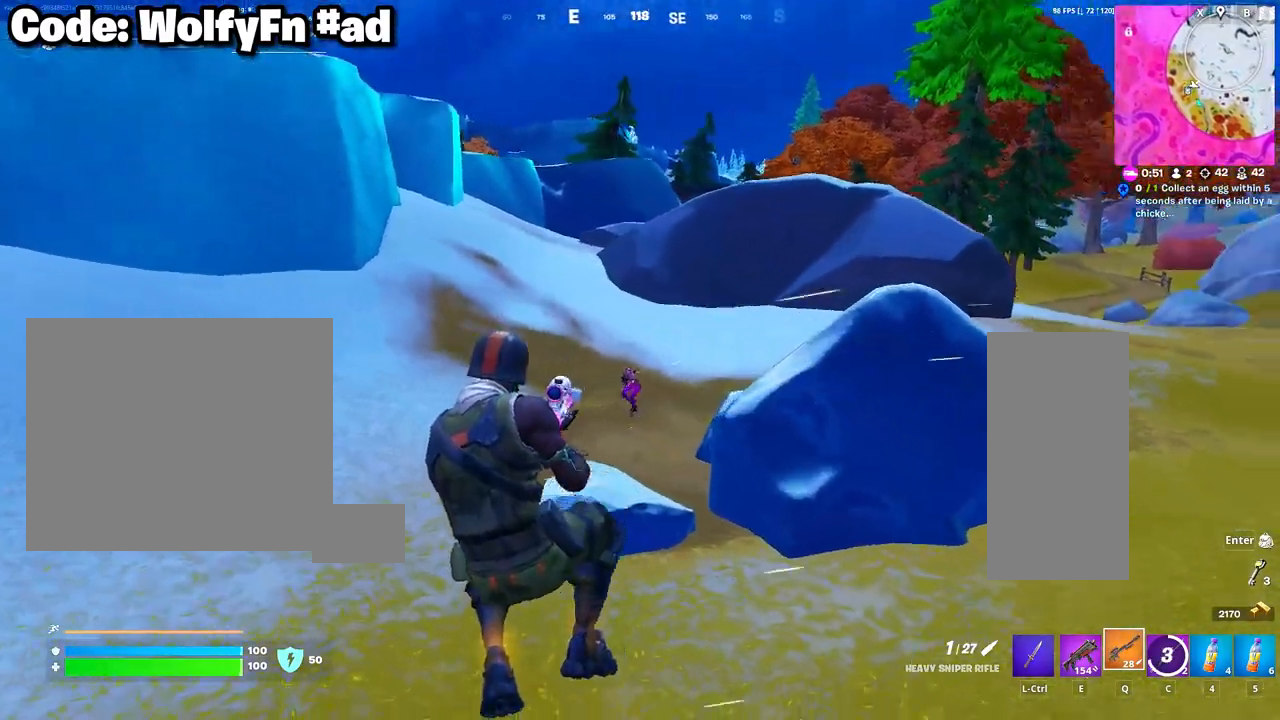
{"keys": ["w"], "mouse": [], "mouse_move": "right", "events": [[50, "3", "down"], [150, "3", "up"], [200, "3", "down"], [300, "3", "up"], [383, "a", "up"]]}
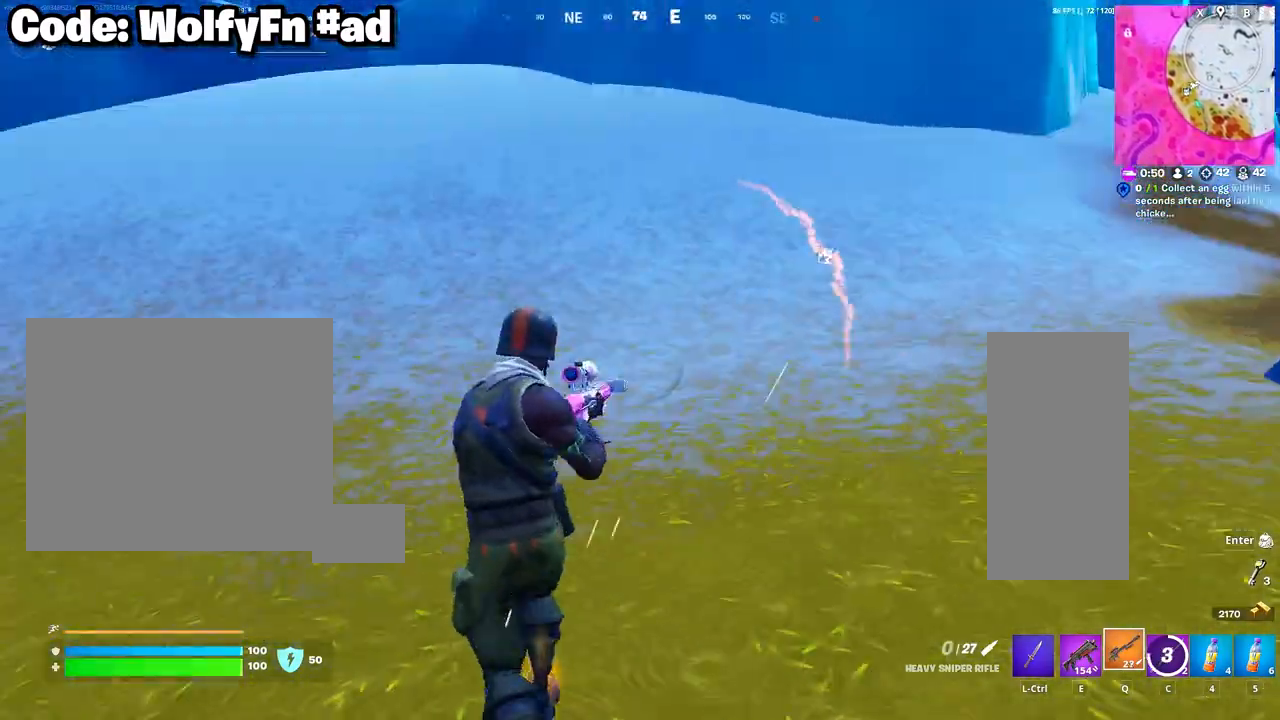
{"keys": ["a", "w"], "mouse": [], "mouse_move": "right", "events": [[17, "a", "down"], [167, "space", "down"], [250, "space", "up"]]}
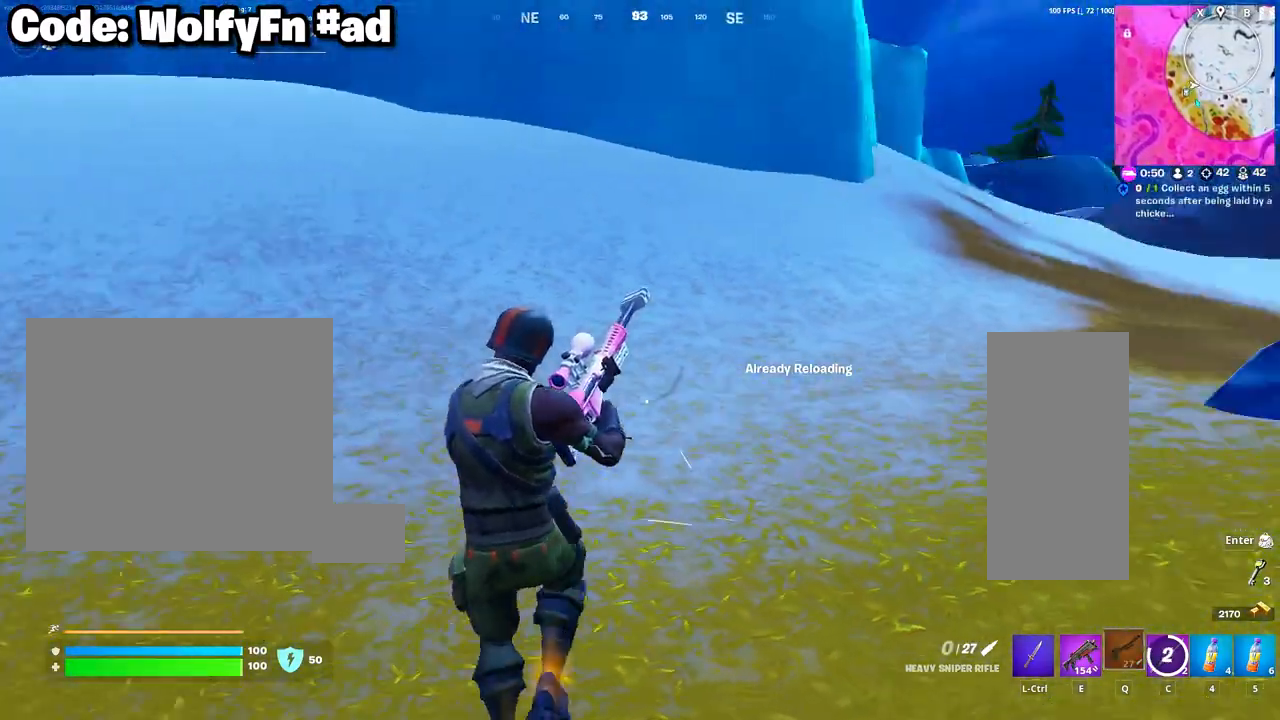
{"keys": ["a", "w"], "mouse": [], "events": []}